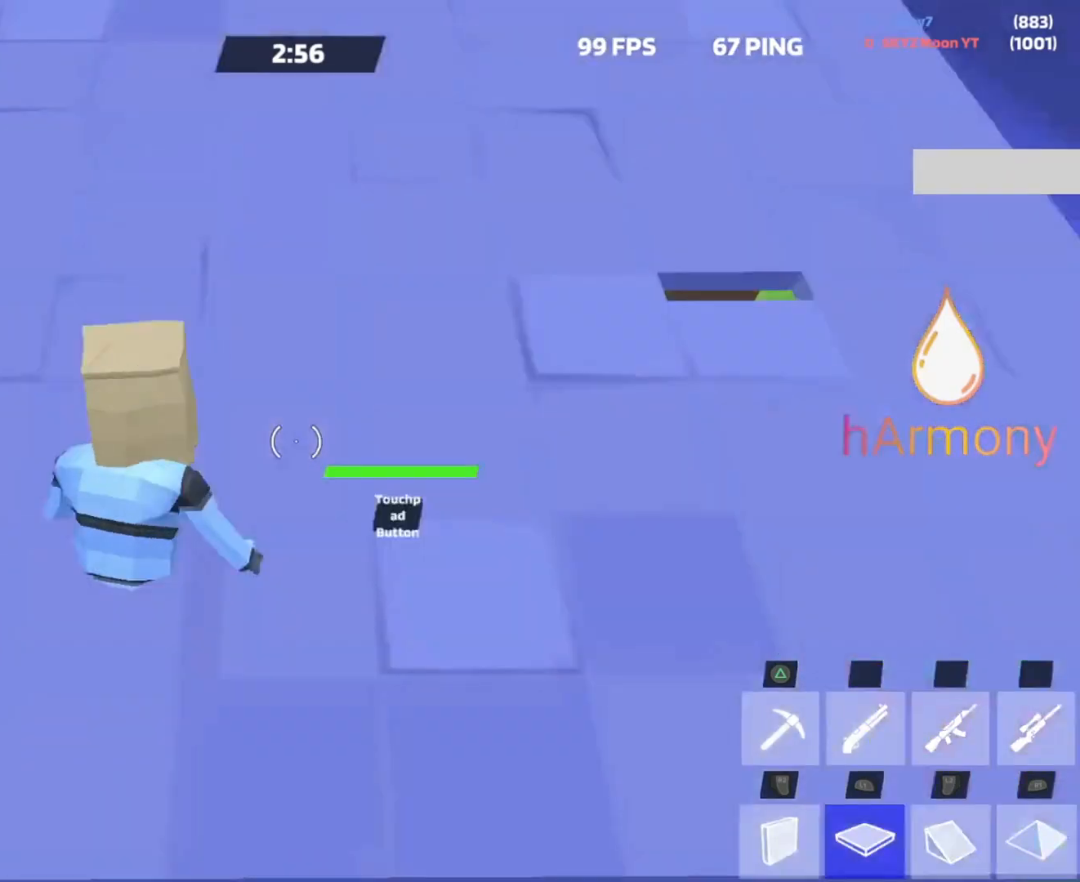
Gameplay with a controller (PlayStation layout); each line is a JSON object with the inputs held at the frame after it. "events" lists button and stick changes between this image and that frame as [ms after this image, input, new state], when the widget could be followed in between. Not read: R3 TOUCHPAD.
{"buttons": ["L1", "L2"], "left_stick": "up", "right_stick": "up", "events": [[50, "right_stick", "up-left"], [67, "L2", "down"], [100, "L1", "up"], [183, "right_stick", "center"], [200, "L2", "up"], [350, "right_stick", "down"], [400, "L1", "down"], [467, "L2", "down"], [467, "right_stick", "up"]]}
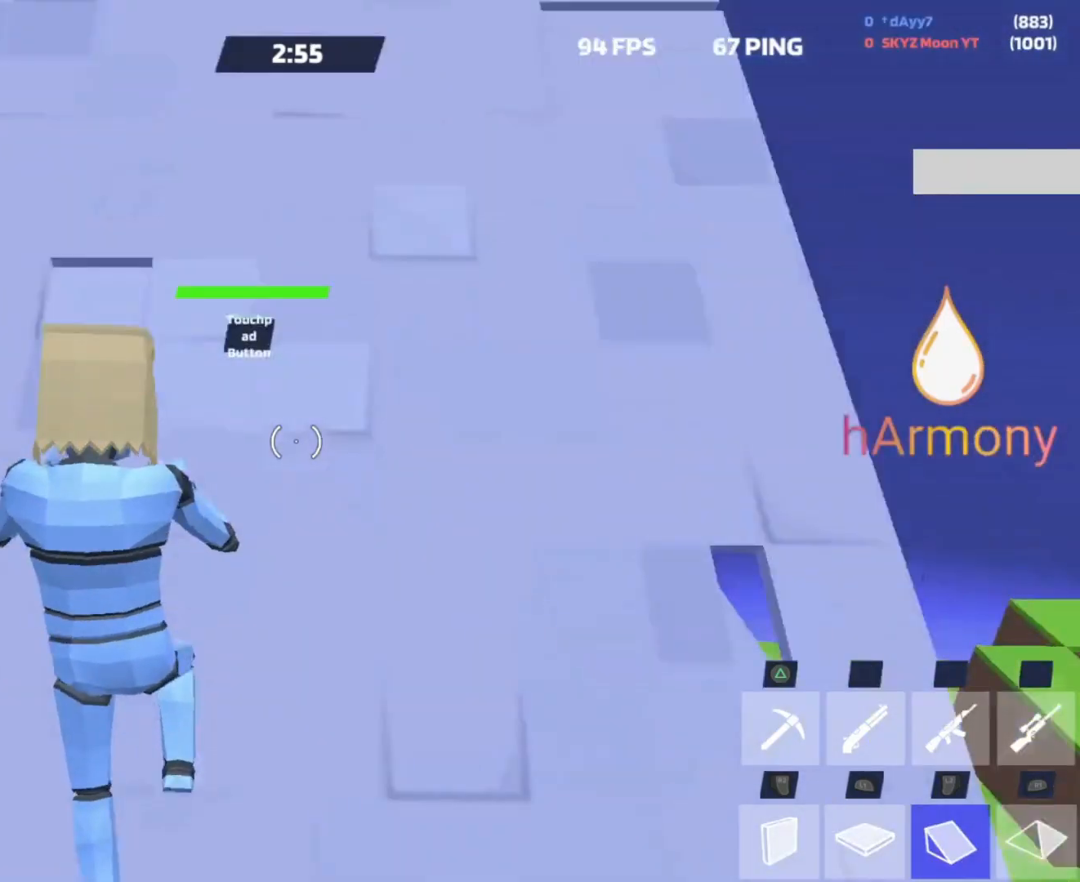
{"buttons": ["R2"], "left_stick": "up-right", "right_stick": "center", "events": [[17, "L1", "up"], [50, "left_stick", "up-right"], [67, "R2", "down"], [67, "right_stick", "center"], [117, "L2", "up"], [367, "right_stick", "down"], [450, "right_stick", "center"]]}
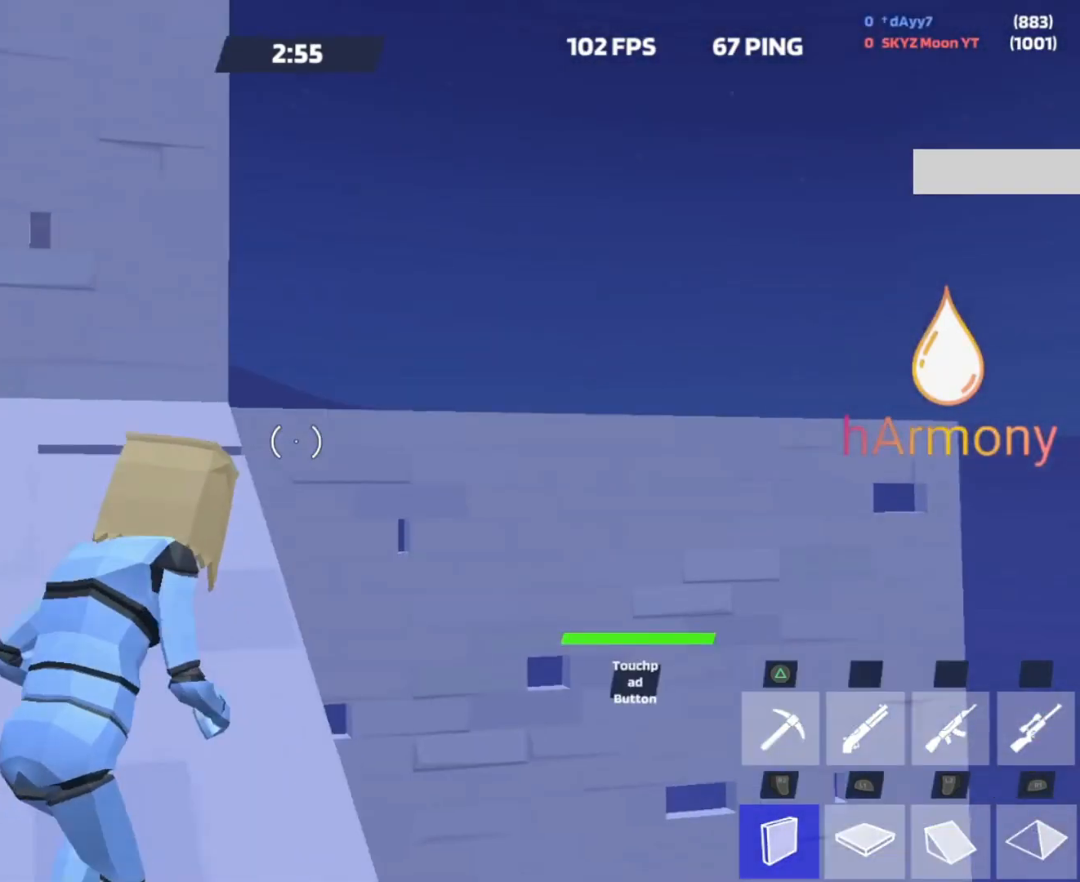
{"buttons": ["L2"], "left_stick": "up-right", "right_stick": "up-left", "events": [[67, "left_stick", "right"], [67, "right_stick", "down"], [183, "right_stick", "center"], [217, "R2", "up"], [267, "L1", "down"], [300, "right_stick", "down-right"], [383, "left_stick", "up-right"], [400, "L1", "up"], [433, "L2", "down"], [450, "right_stick", "up-left"]]}
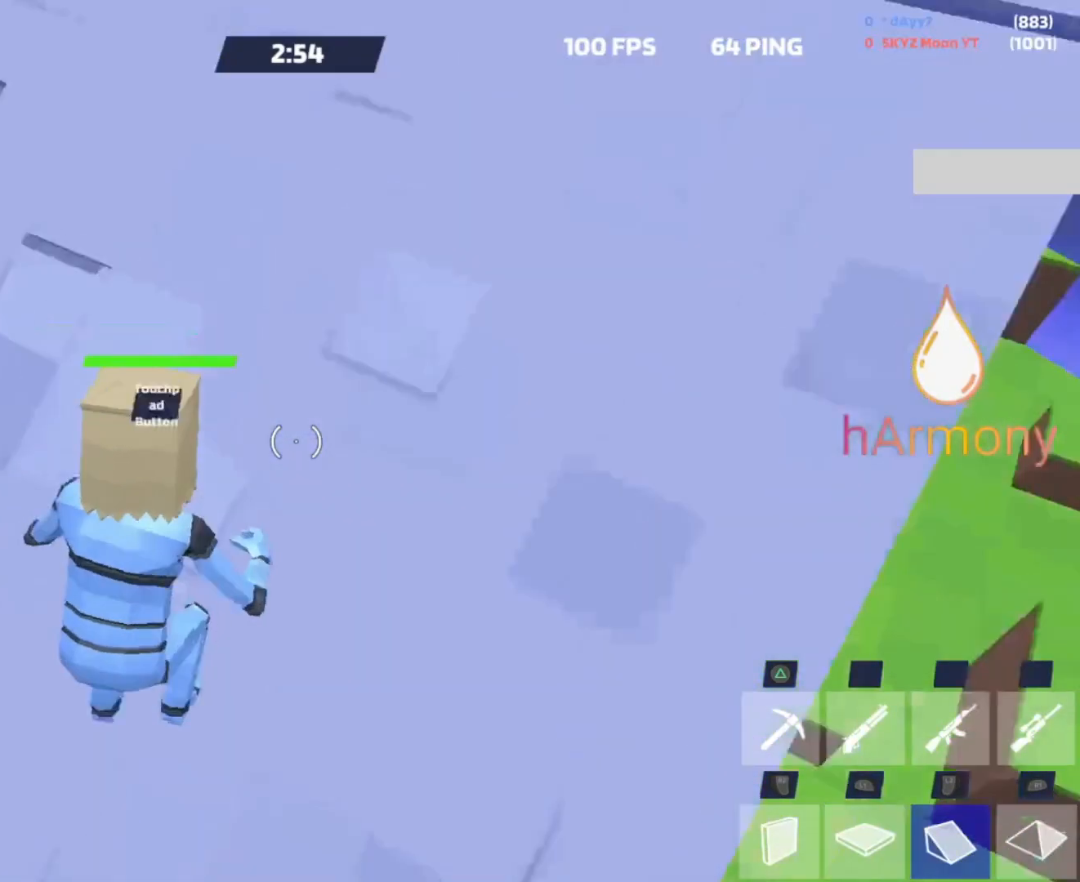
{"buttons": [], "left_stick": "up", "right_stick": "down", "events": [[50, "L2", "up"], [150, "right_stick", "center"], [383, "left_stick", "up"], [467, "right_stick", "down"]]}
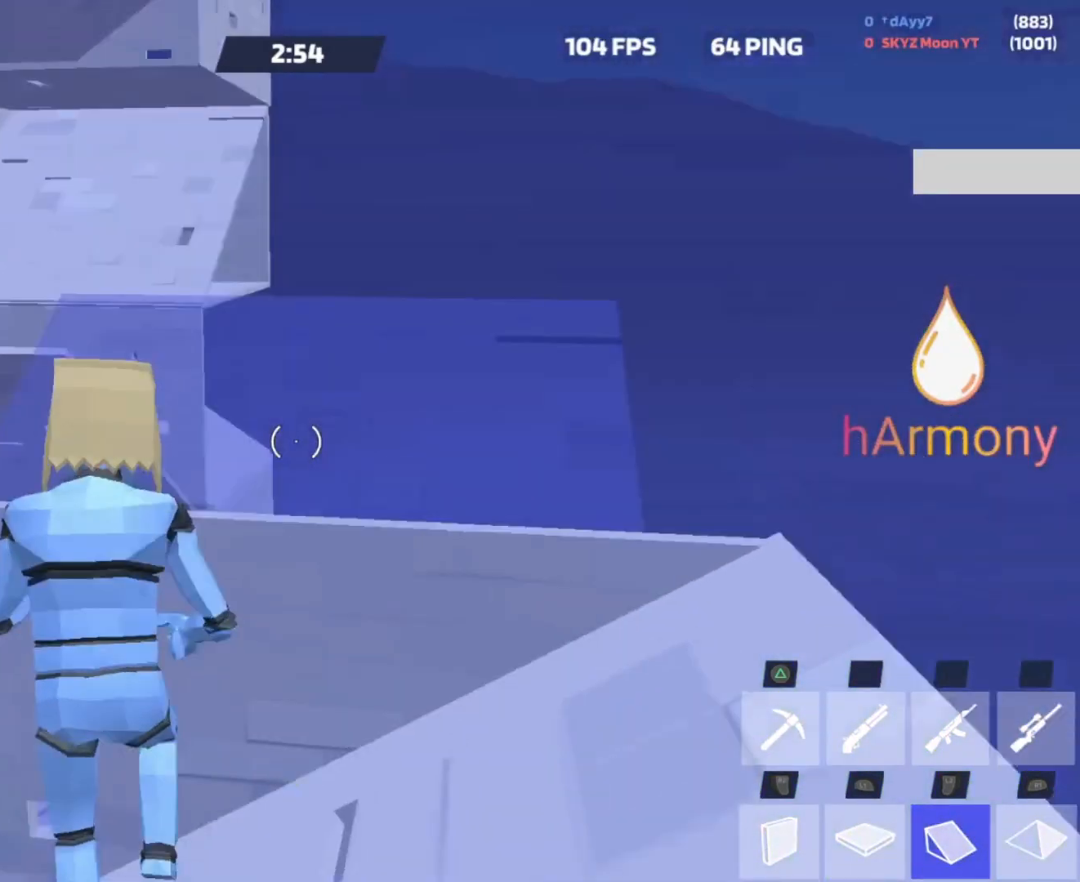
{"buttons": ["R2"], "left_stick": "up-right", "right_stick": "center", "events": [[17, "L1", "down"], [67, "L2", "down"], [67, "right_stick", "up"], [100, "L1", "up"], [183, "R1", "down"], [200, "L2", "up"], [200, "right_stick", "center"], [283, "left_stick", "up-right"], [317, "R1", "up"], [317, "right_stick", "left"], [367, "R2", "down"], [400, "right_stick", "right"], [483, "right_stick", "center"]]}
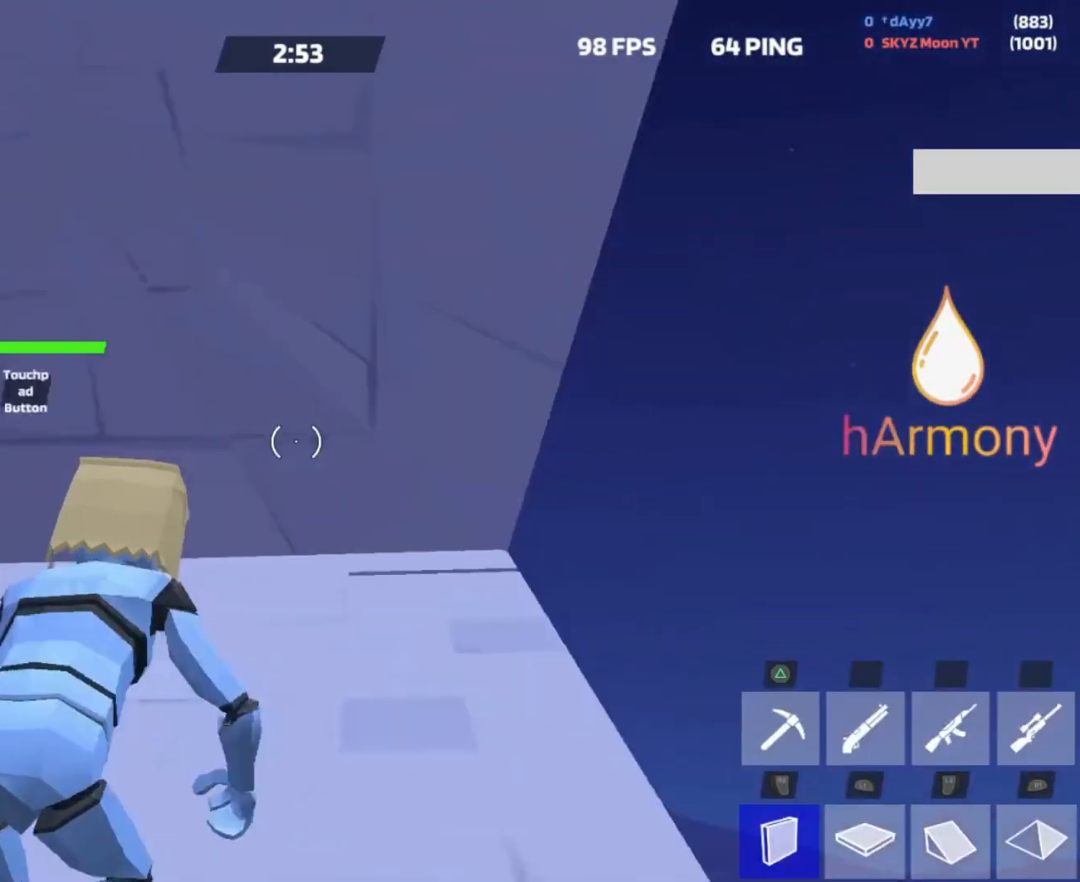
{"buttons": ["R2"], "left_stick": "up", "right_stick": "up-right", "events": [[17, "R2", "up"], [50, "left_stick", "up"], [100, "R2", "down"], [200, "R2", "up"], [283, "R2", "down"], [367, "R2", "up"], [383, "right_stick", "down"], [433, "R2", "down"], [467, "right_stick", "up-right"]]}
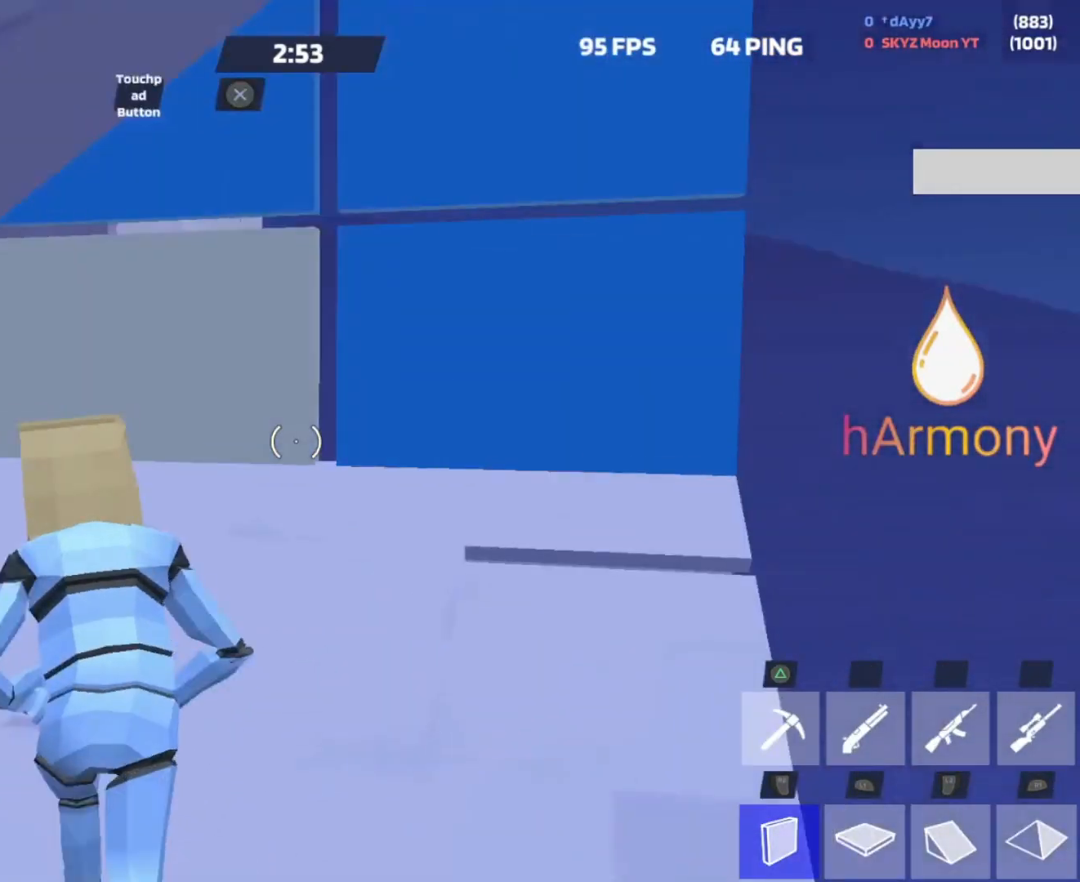
{"buttons": [], "left_stick": "down", "right_stick": "center", "events": [[50, "right_stick", "left"], [133, "R2", "up"], [133, "right_stick", "down"], [183, "right_stick", "center"], [200, "L2", "down"], [267, "right_stick", "up"], [283, "R1", "down"], [367, "L2", "up"], [367, "right_stick", "center"], [400, "R1", "up"], [433, "left_stick", "right"], [483, "left_stick", "down"]]}
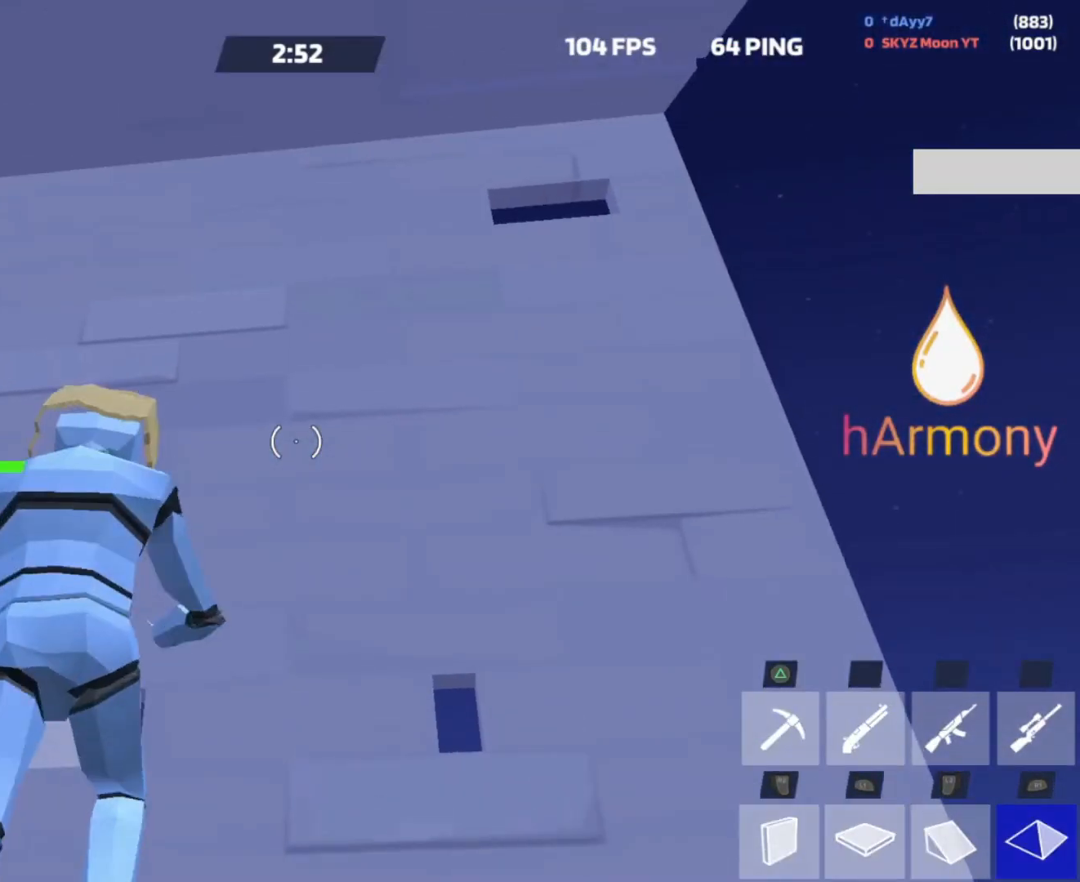
{"buttons": ["L2"], "left_stick": "up", "right_stick": "up", "events": [[67, "left_stick", "down-left"], [67, "right_stick", "down-right"], [117, "R2", "down"], [233, "right_stick", "up-left"], [267, "left_stick", "up-right"], [350, "right_stick", "center"], [400, "R2", "up"], [433, "left_stick", "up"], [483, "L2", "down"], [483, "right_stick", "up"]]}
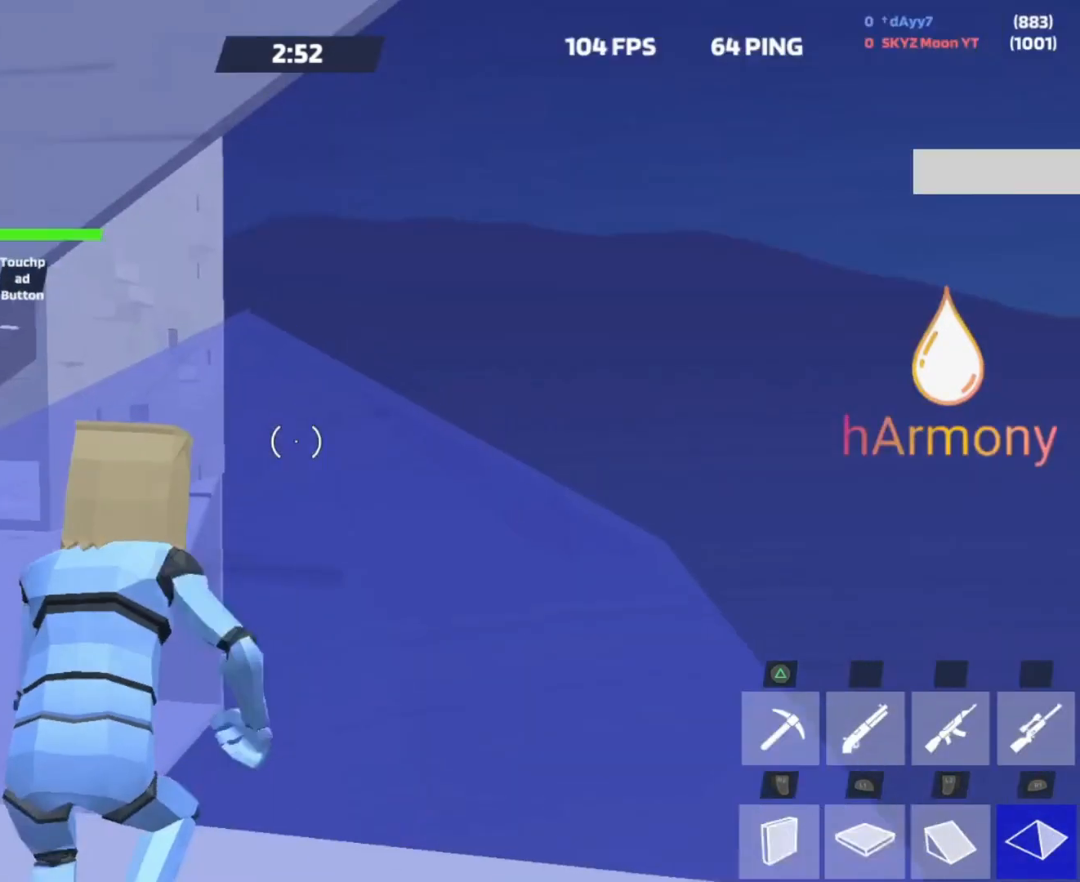
{"buttons": [], "left_stick": "up-right", "right_stick": "center", "events": [[33, "R1", "down"], [100, "right_stick", "left"], [150, "L2", "up"], [150, "R1", "up"], [150, "left_stick", "up-right"], [200, "R2", "down"], [233, "right_stick", "right"], [350, "right_stick", "center"], [367, "R2", "up"]]}
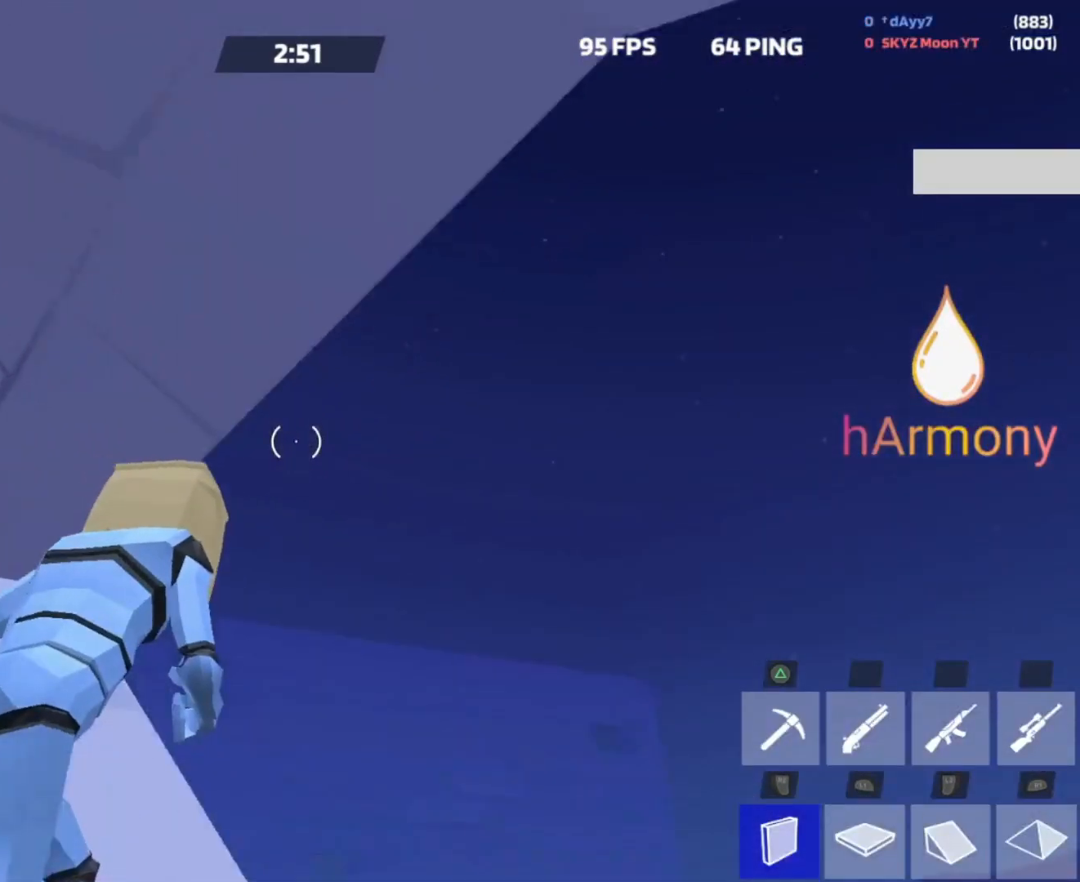
{"buttons": [], "left_stick": "up-right", "right_stick": "right", "events": [[33, "right_stick", "down"], [67, "L2", "down"], [150, "right_stick", "up-left"], [267, "L2", "up"], [267, "right_stick", "center"], [317, "R2", "down"], [317, "right_stick", "left"], [400, "right_stick", "right"], [483, "R2", "up"]]}
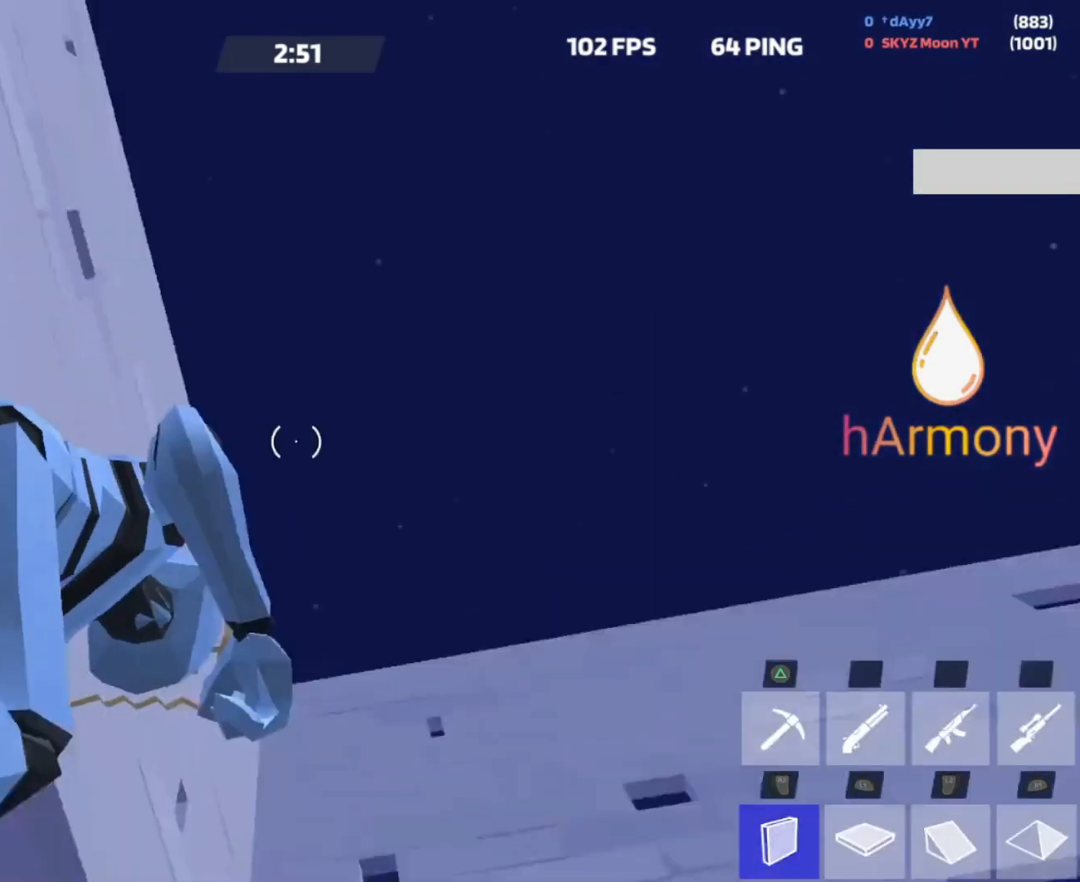
{"buttons": [], "left_stick": "up-right", "right_stick": "down-right", "events": [[33, "right_stick", "up"], [117, "right_stick", "center"], [133, "R1", "down"], [183, "right_stick", "down"], [233, "R1", "up"], [267, "right_stick", "center"], [350, "right_stick", "down-right"]]}
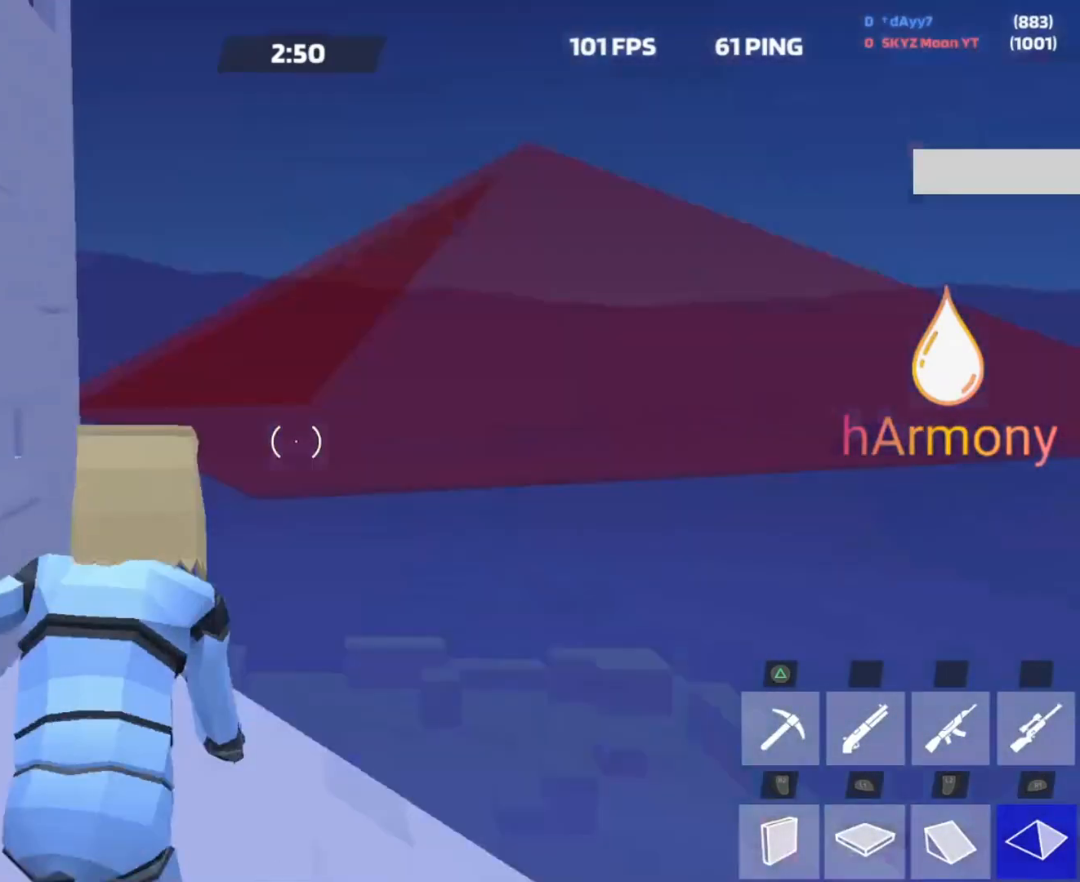
{"buttons": ["R1"], "left_stick": "up", "right_stick": "center", "events": [[67, "L1", "down"], [117, "right_stick", "up"], [133, "L2", "down"], [183, "L1", "up"], [200, "left_stick", "up"], [267, "right_stick", "center"], [317, "right_stick", "up"], [367, "L2", "up"], [400, "R1", "down"], [467, "right_stick", "center"]]}
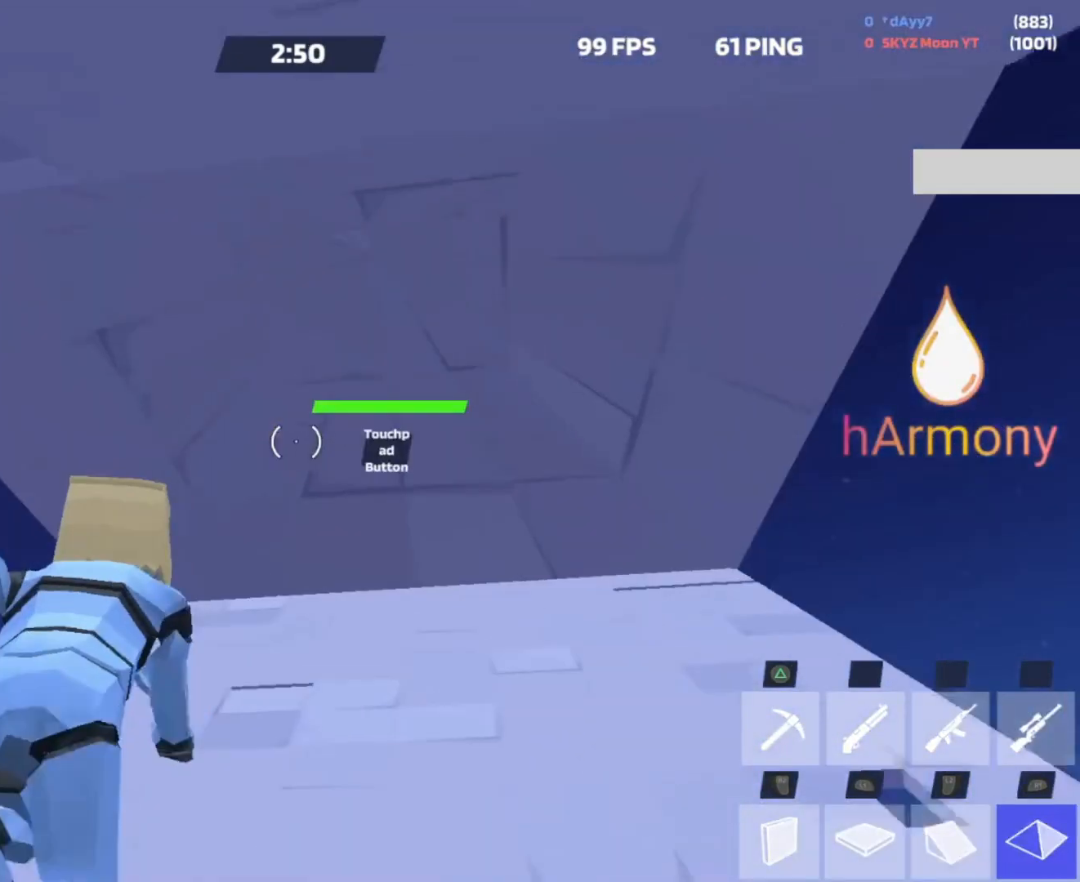
{"buttons": ["R2"], "left_stick": "up-right", "right_stick": "center", "events": [[33, "R1", "up"], [50, "right_stick", "down-left"], [67, "left_stick", "up-right"], [100, "R2", "down"], [117, "right_stick", "right"], [233, "right_stick", "center"], [267, "R2", "up"], [483, "R2", "down"]]}
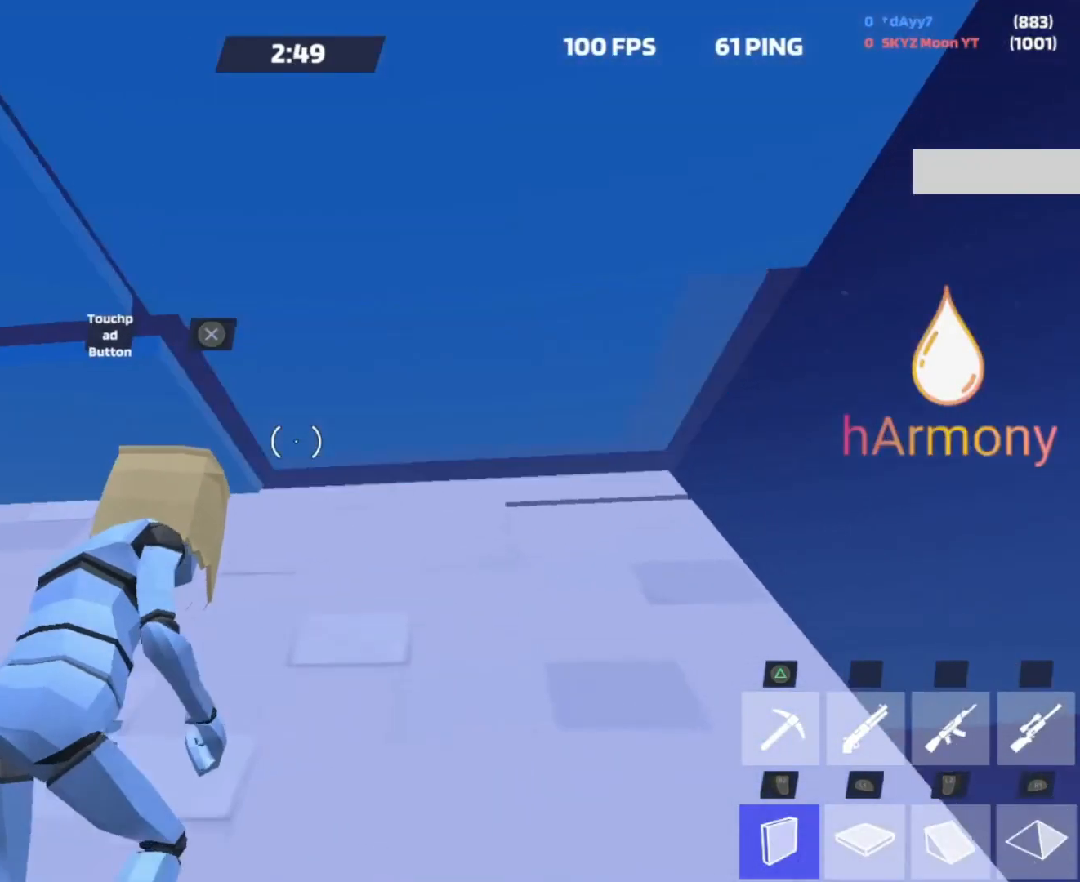
{"buttons": [], "left_stick": "right", "right_stick": "down", "events": [[67, "right_stick", "left"], [100, "R2", "up"], [200, "right_stick", "center"], [267, "right_stick", "left"], [283, "left_stick", "right"], [300, "R2", "down"], [367, "right_stick", "center"], [433, "R2", "up"], [483, "right_stick", "down"]]}
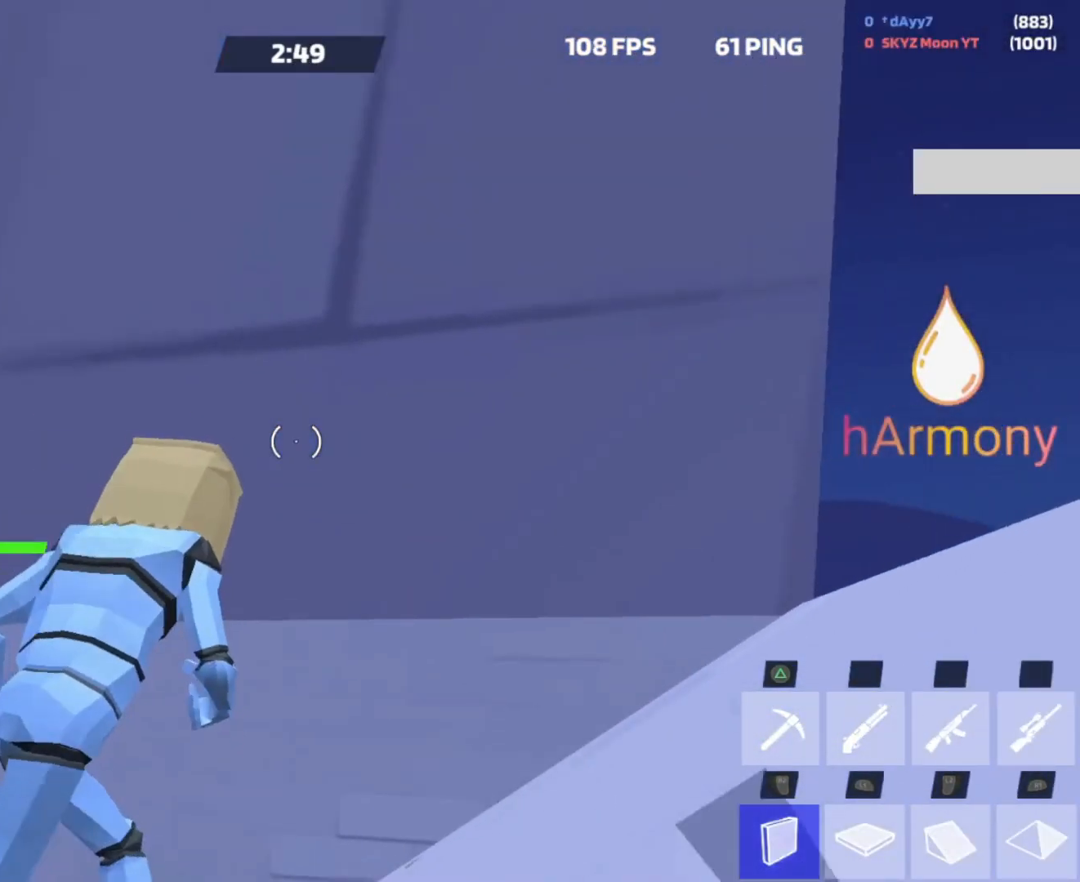
{"buttons": ["R2"], "left_stick": "right", "right_stick": "center", "events": [[117, "right_stick", "center"], [200, "L1", "down"], [217, "right_stick", "down-right"], [300, "right_stick", "center"], [350, "right_stick", "up"], [400, "R2", "down"], [467, "L1", "up"], [467, "right_stick", "center"]]}
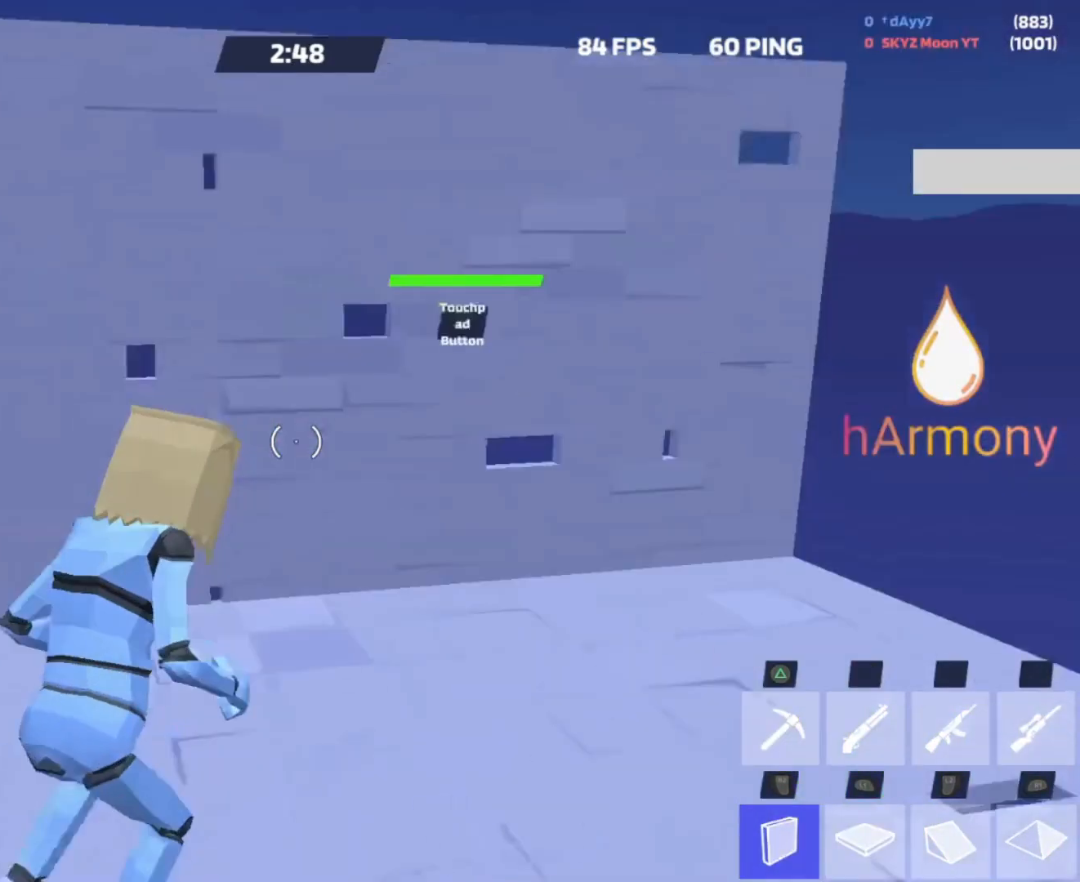
{"buttons": [], "left_stick": "up-left", "right_stick": "center", "events": [[67, "right_stick", "down"], [100, "R2", "up"], [117, "L2", "down"], [117, "left_stick", "up-right"], [117, "right_stick", "left"], [200, "R2", "down"], [233, "L2", "up"], [233, "right_stick", "up"], [300, "right_stick", "right"], [367, "L2", "down"], [367, "right_stick", "center"], [383, "R2", "up"], [467, "L2", "up"], [467, "left_stick", "up-left"]]}
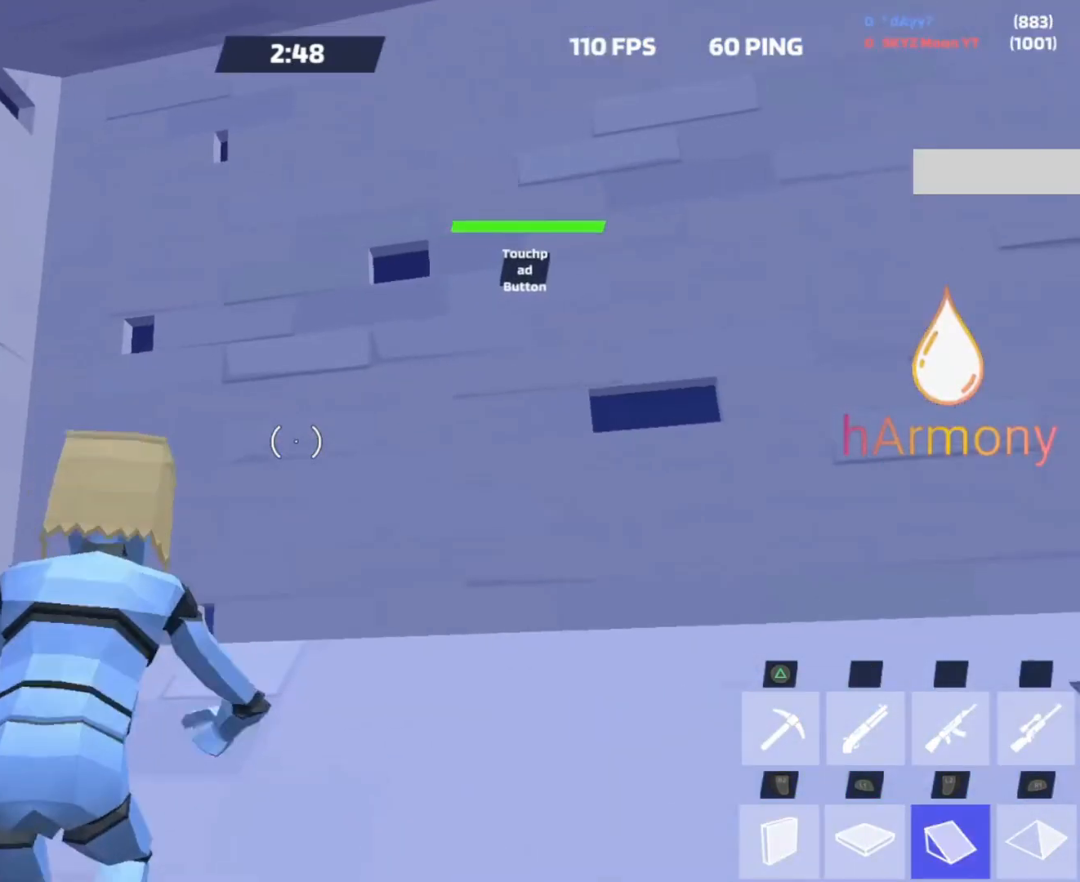
{"buttons": [], "left_stick": "up-right", "right_stick": "left", "events": [[50, "right_stick", "right"], [67, "R2", "down"], [133, "right_stick", "down"], [183, "left_stick", "up-right"], [217, "right_stick", "up"], [283, "right_stick", "right"], [350, "right_stick", "down"], [450, "right_stick", "left"], [483, "R2", "up"]]}
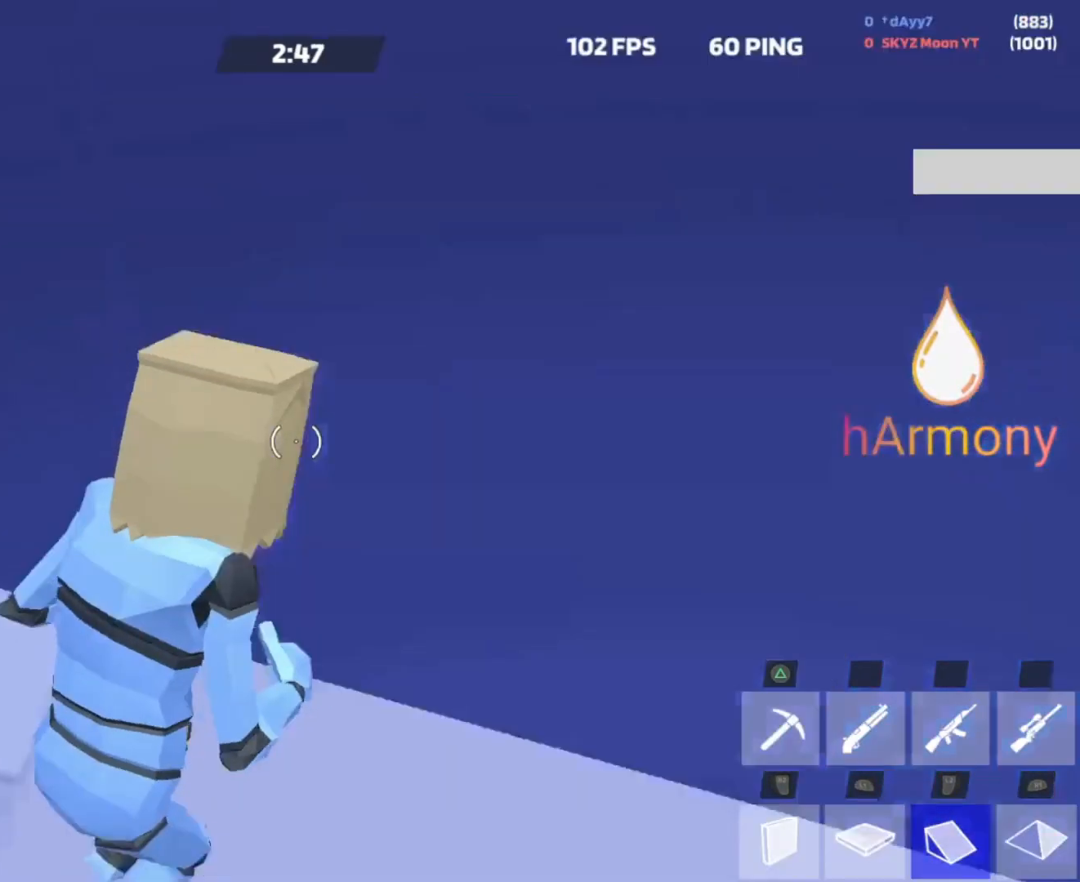
{"buttons": ["L2"], "left_stick": "up-right", "right_stick": "up", "events": [[67, "L1", "down"], [67, "right_stick", "up-left"], [150, "R2", "down"], [183, "right_stick", "center"], [217, "L1", "up"], [217, "left_stick", "right"], [283, "right_stick", "down-right"], [350, "R2", "up"], [400, "right_stick", "up"], [433, "L2", "down"], [433, "left_stick", "up-right"]]}
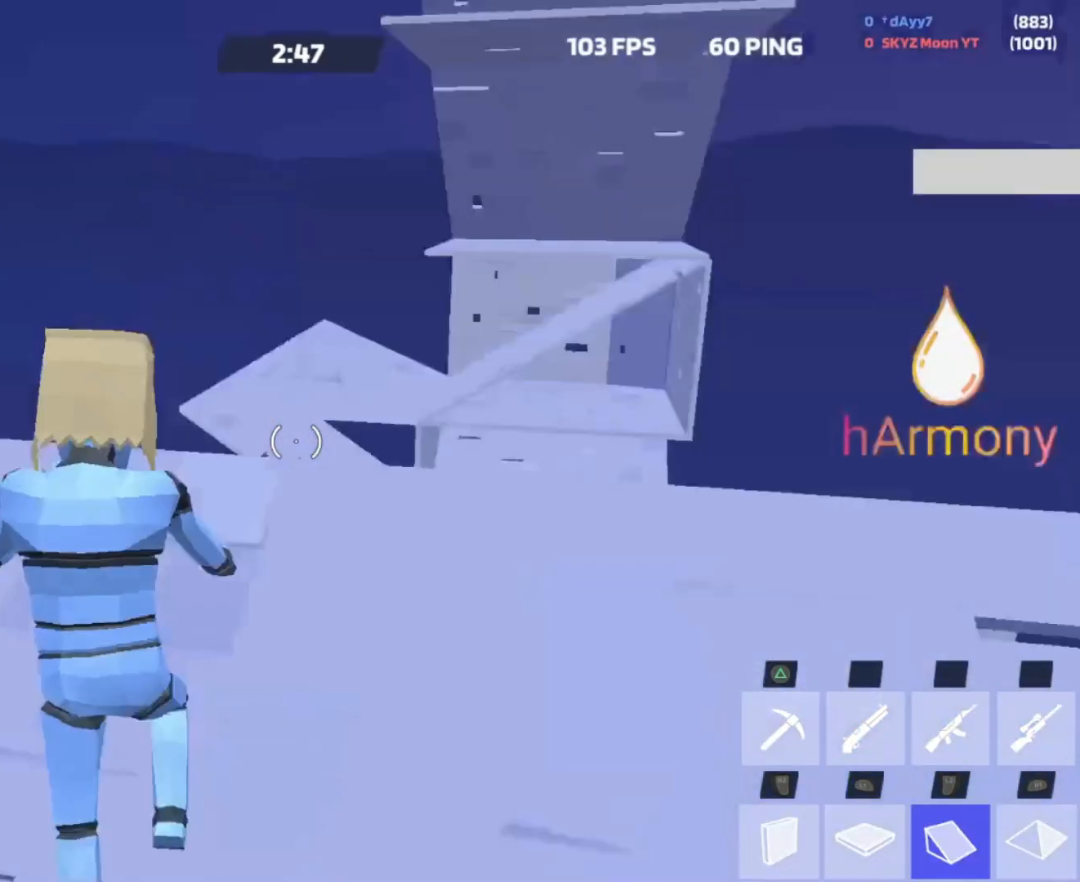
{"buttons": ["R2"], "left_stick": "up-right", "right_stick": "right", "events": [[50, "right_stick", "center"], [117, "R1", "down"], [217, "L2", "up"], [283, "R1", "up"], [317, "right_stick", "left"], [383, "R2", "down"], [450, "right_stick", "right"]]}
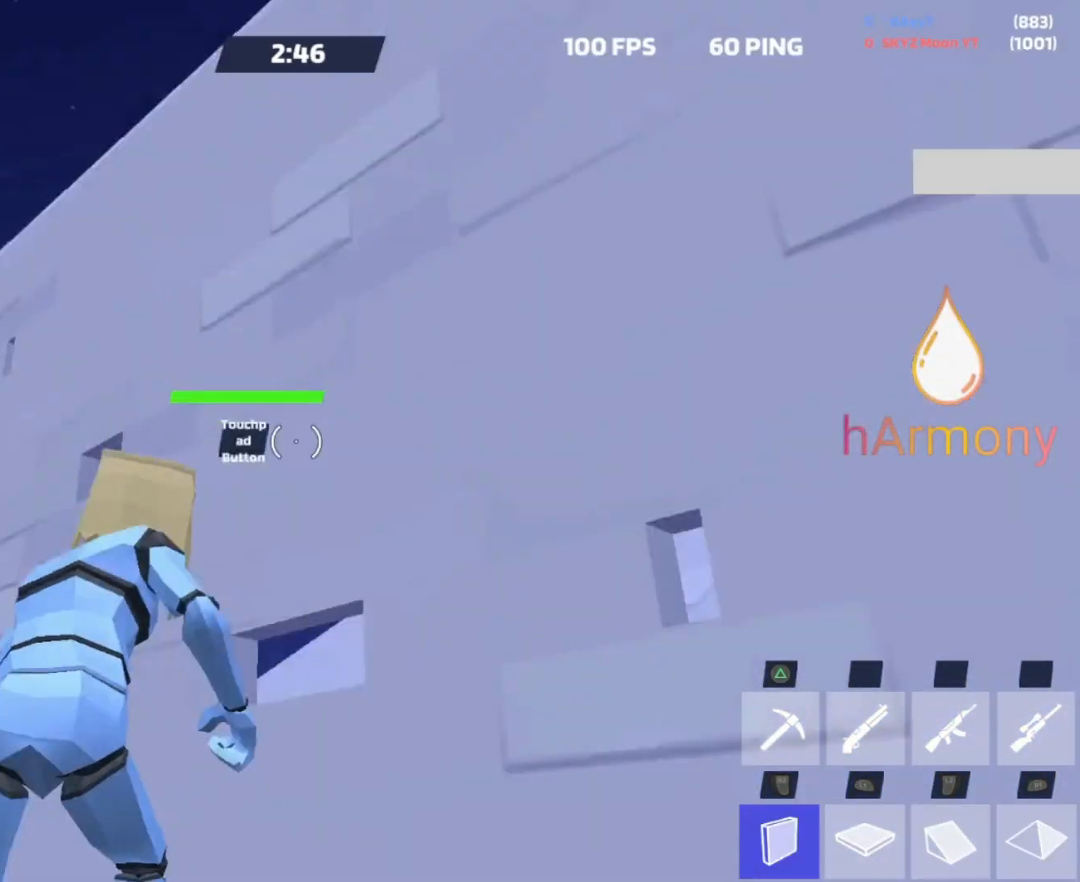
{"buttons": [], "left_stick": "down-left", "right_stick": "center", "events": [[50, "R2", "up"], [50, "right_stick", "center"], [200, "left_stick", "up-left"], [317, "left_stick", "down"], [483, "left_stick", "down-left"]]}
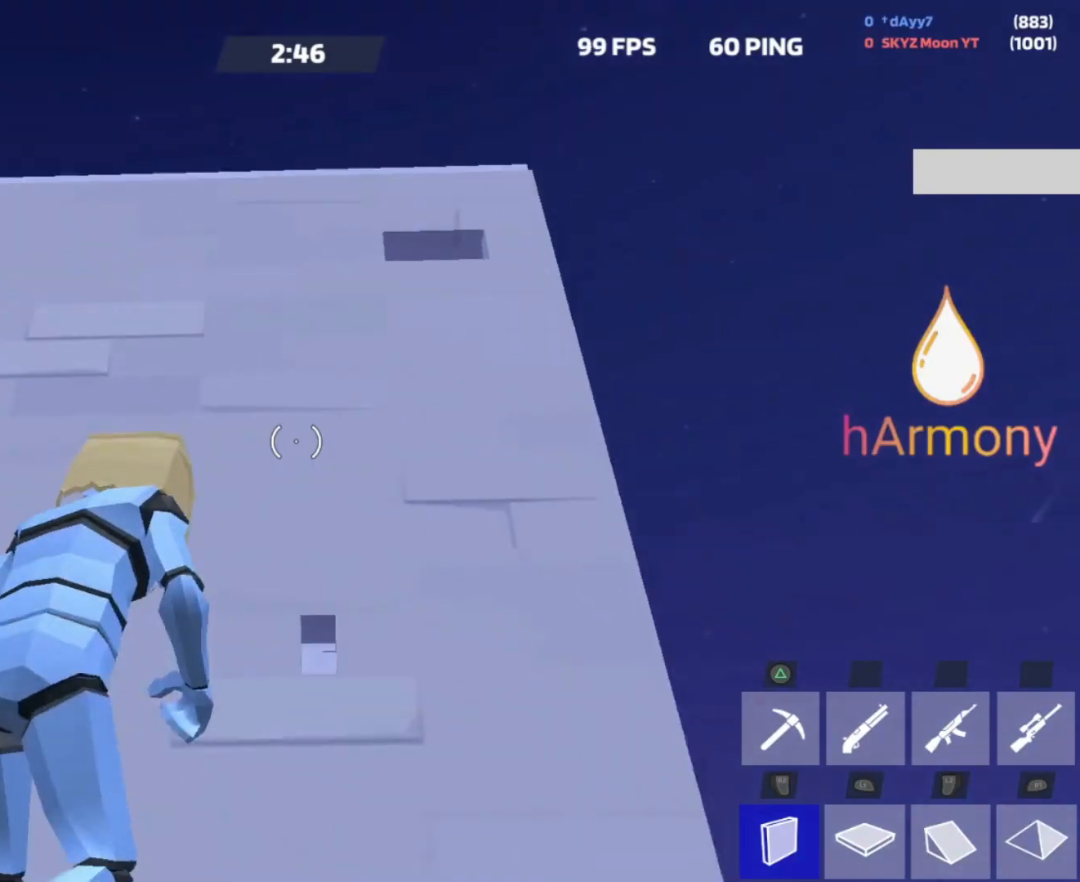
{"buttons": ["L2"], "left_stick": "up", "right_stick": "up", "events": [[183, "right_stick", "down"], [367, "L1", "down"], [400, "right_stick", "up"], [433, "L2", "down"], [450, "left_stick", "up-left"], [467, "L1", "up"], [500, "left_stick", "up"]]}
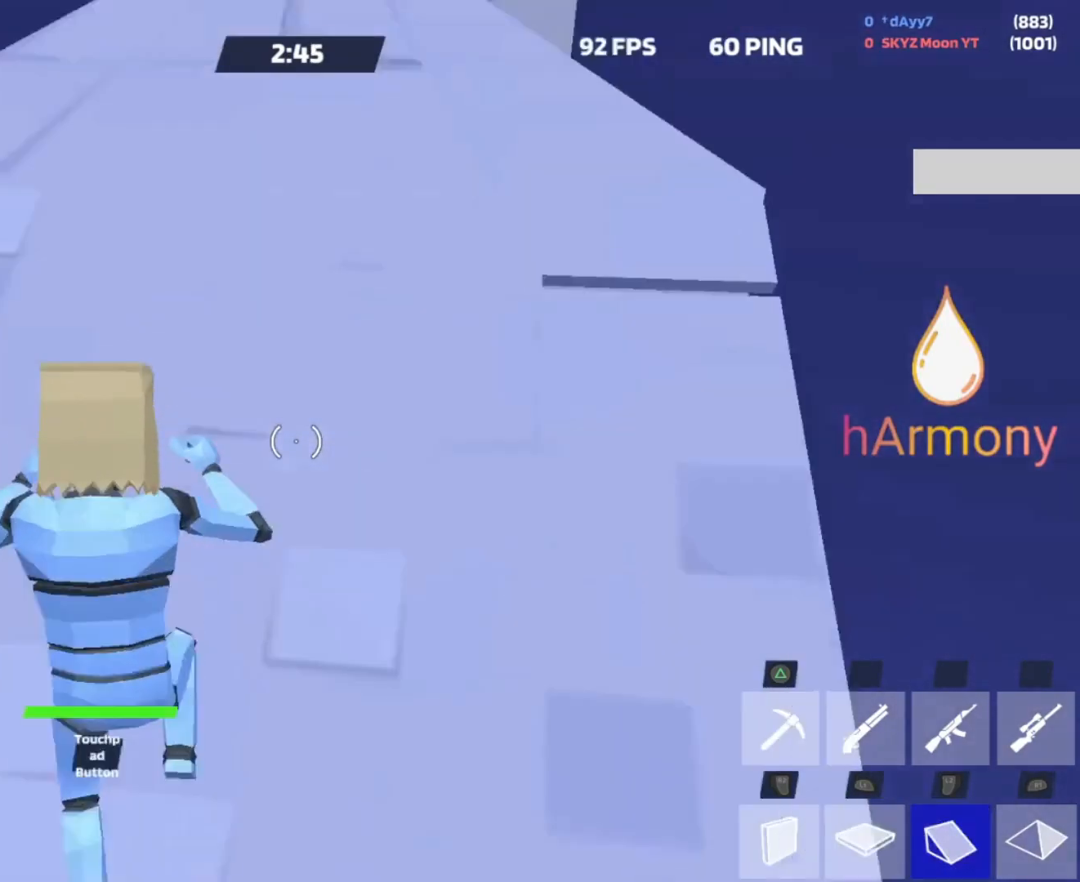
{"buttons": [], "left_stick": "up", "right_stick": "center", "events": [[33, "right_stick", "center"], [50, "R2", "down"], [100, "L2", "up"], [183, "R2", "up"], [217, "right_stick", "up"], [350, "R2", "down"], [350, "right_stick", "center"], [400, "R2", "up"]]}
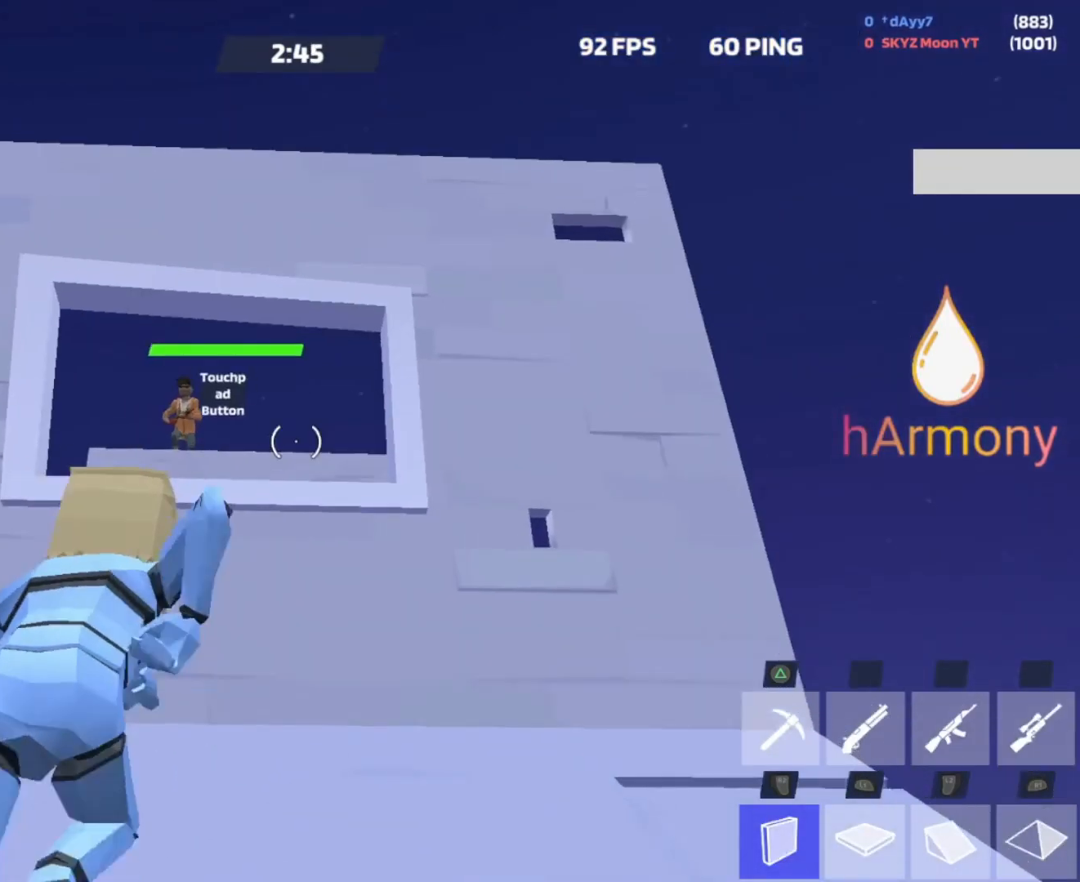
{"buttons": [], "left_stick": "up", "right_stick": "center", "events": [[50, "left_stick", "down-left"], [133, "L3", "down"], [233, "L3", "up"], [317, "left_stick", "up-left"], [367, "left_stick", "up"], [400, "right_stick", "left"], [467, "right_stick", "center"]]}
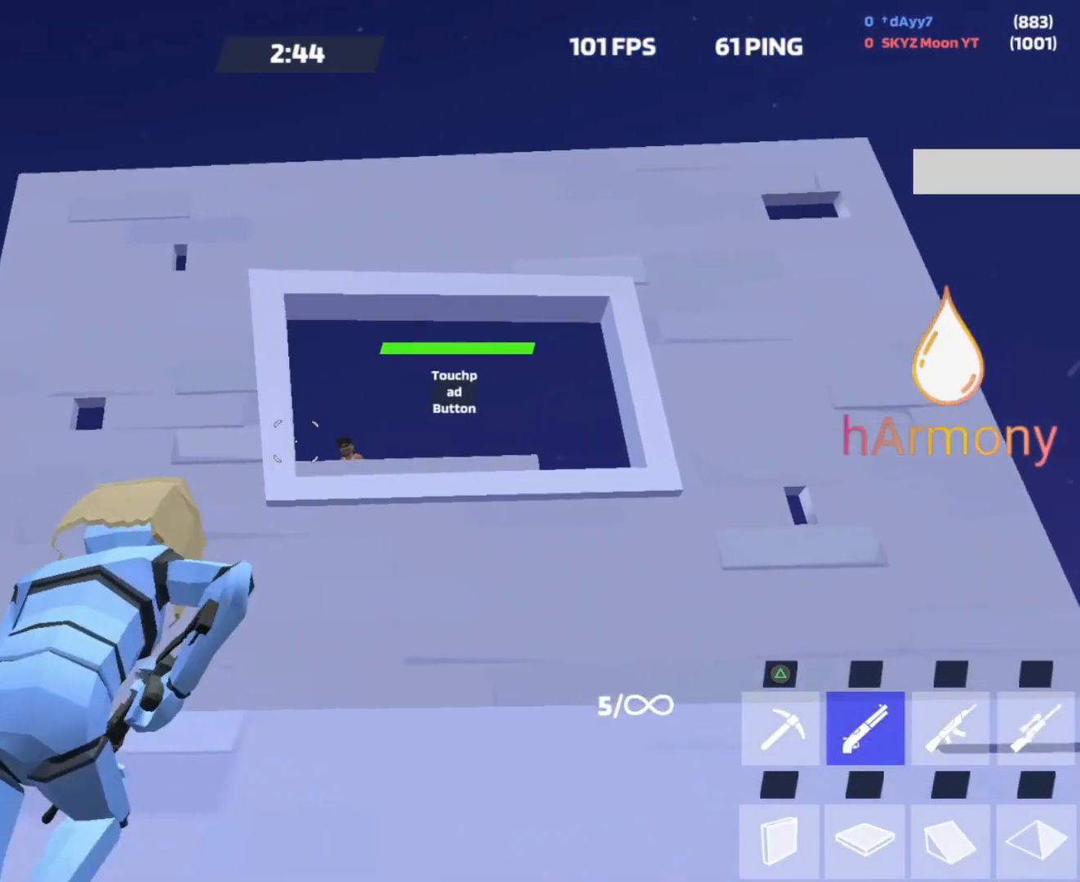
{"buttons": ["R2"], "left_stick": "down-right", "right_stick": "center", "events": [[200, "left_stick", "left"], [350, "left_stick", "down"], [400, "left_stick", "down-right"], [483, "R2", "down"]]}
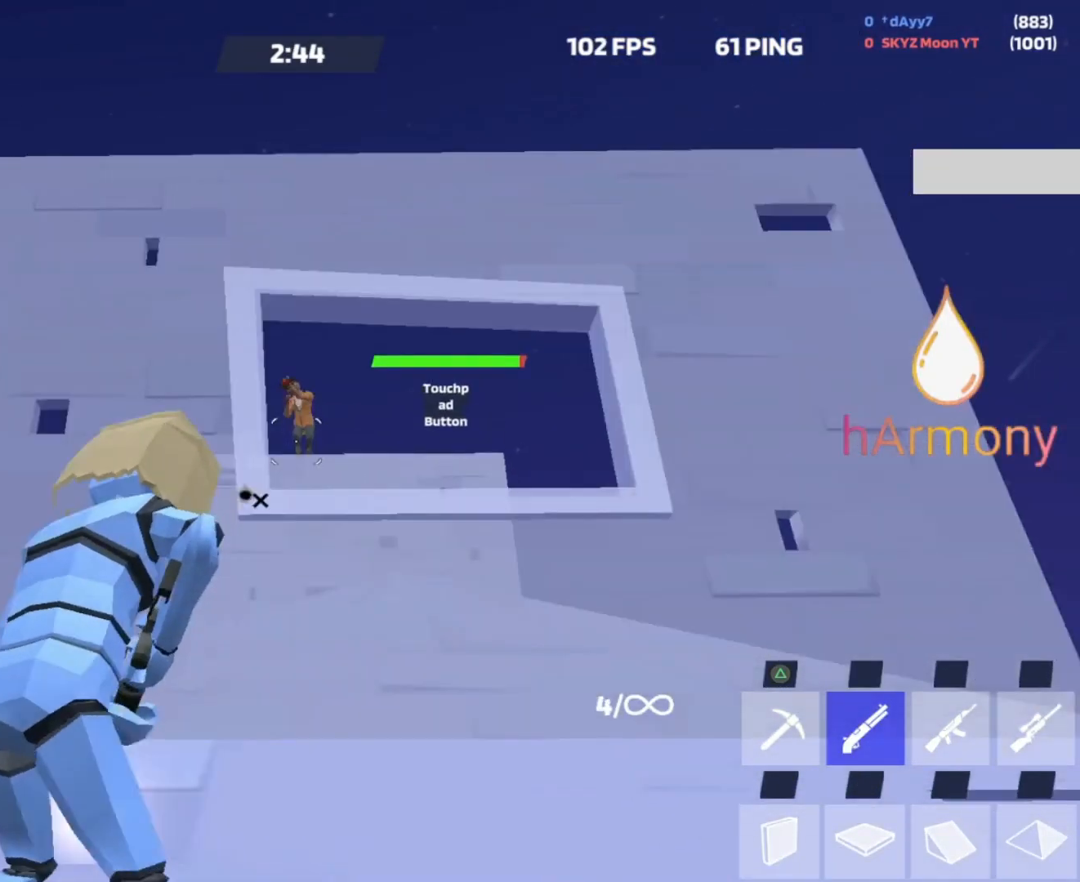
{"buttons": ["L2"], "left_stick": "up", "right_stick": "center", "events": [[50, "left_stick", "down"], [150, "R2", "up"], [300, "R1", "down"], [317, "left_stick", "left"], [383, "L2", "down"], [383, "left_stick", "up"], [400, "R1", "up"]]}
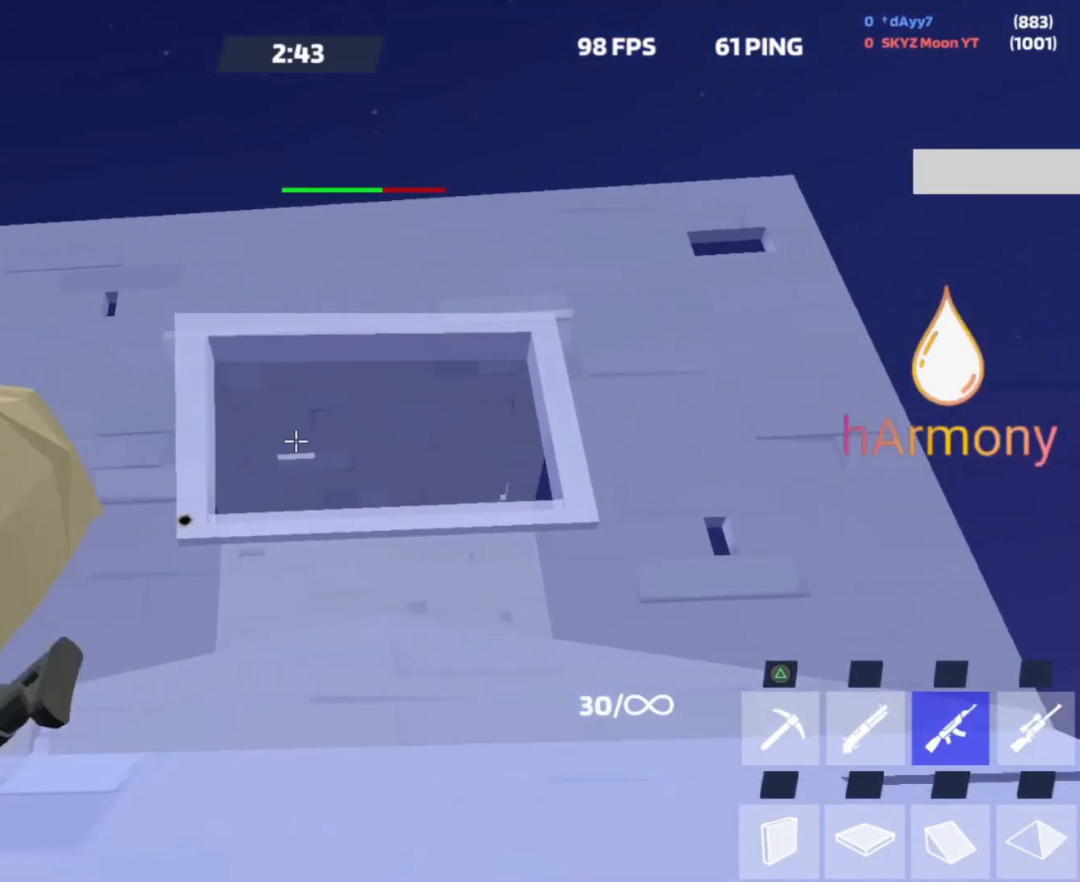
{"buttons": ["R2"], "left_stick": "center", "right_stick": "center", "events": [[33, "L2", "up"], [67, "R2", "down"], [317, "left_stick", "center"], [367, "left_stick", "down"], [483, "left_stick", "center"]]}
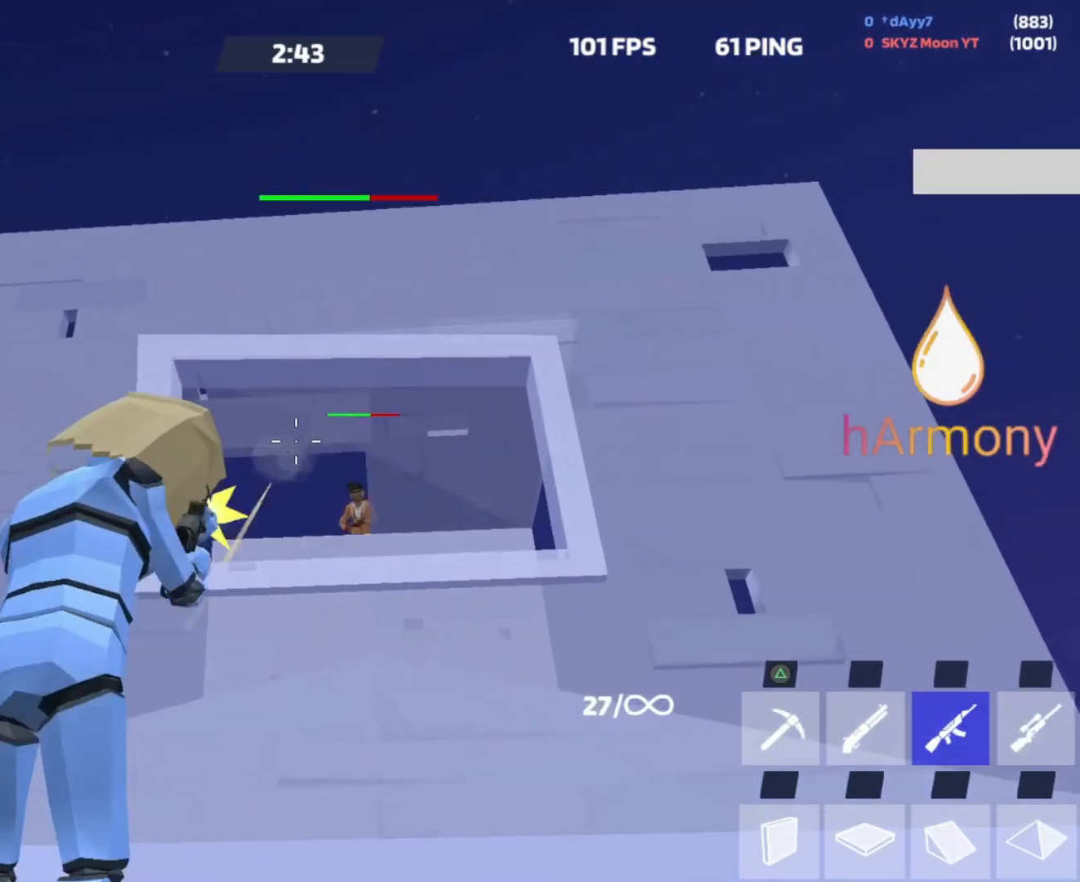
{"buttons": [], "left_stick": "down-left", "right_stick": "center", "events": [[67, "left_stick", "up-left"], [67, "right_stick", "down-right"], [100, "R2", "up"], [183, "right_stick", "center"], [200, "L1", "down"], [283, "L1", "up"], [300, "left_stick", "center"], [433, "left_stick", "down-left"]]}
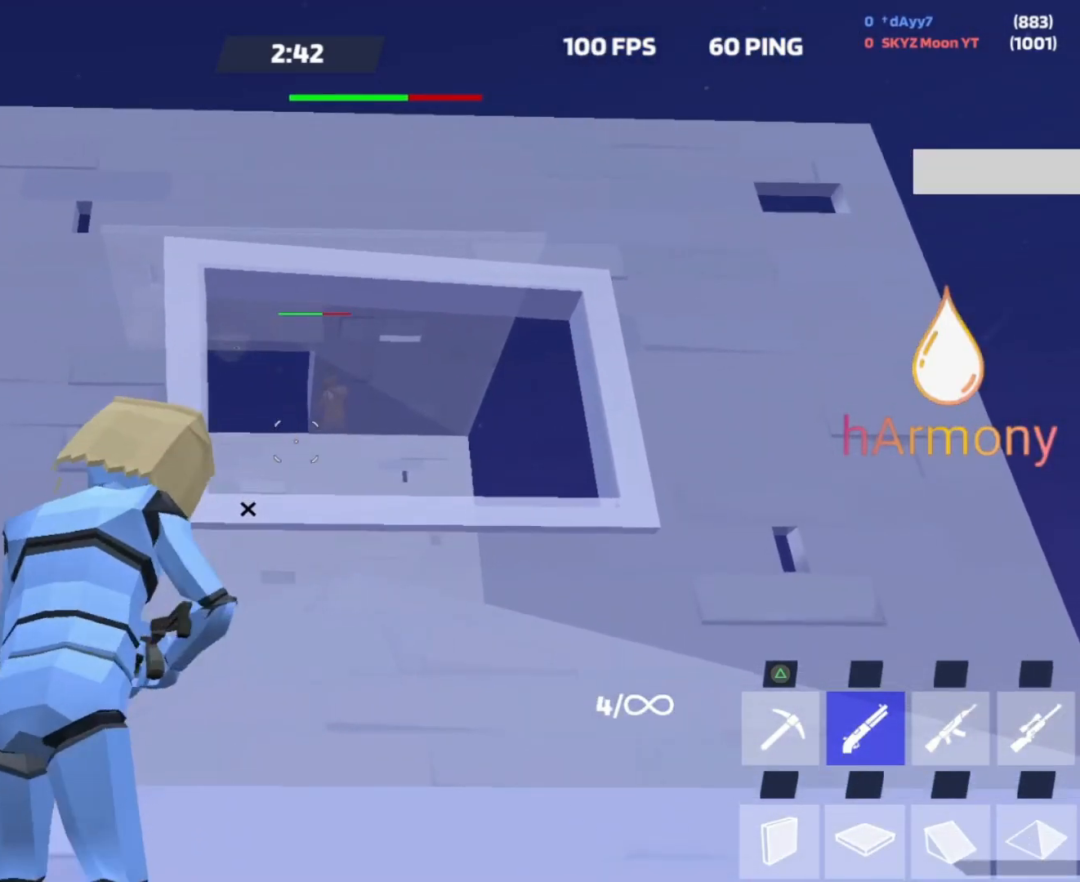
{"buttons": [], "left_stick": "center", "right_stick": "center", "events": [[133, "left_stick", "up-left"], [217, "left_stick", "center"], [317, "SQUARE", "down"], [433, "SQUARE", "up"]]}
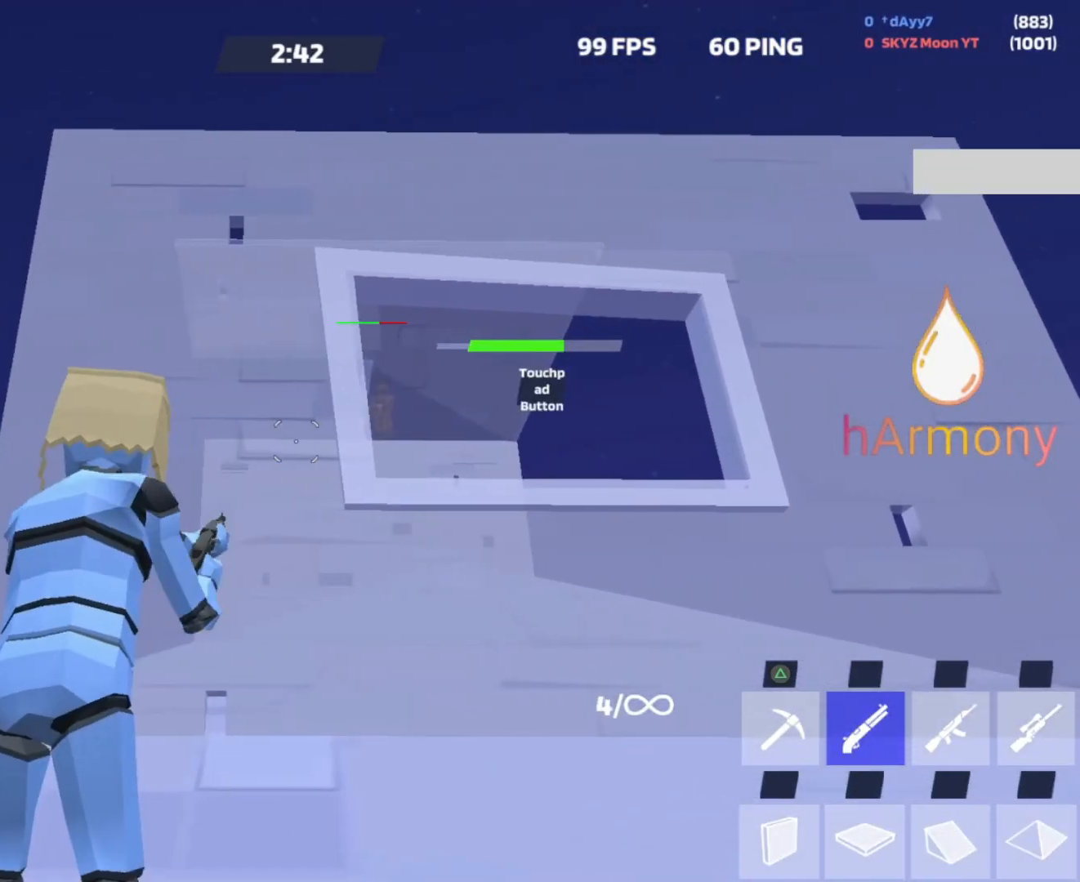
{"buttons": [], "left_stick": "center", "right_stick": "center", "events": [[33, "left_stick", "right"], [150, "left_stick", "center"]]}
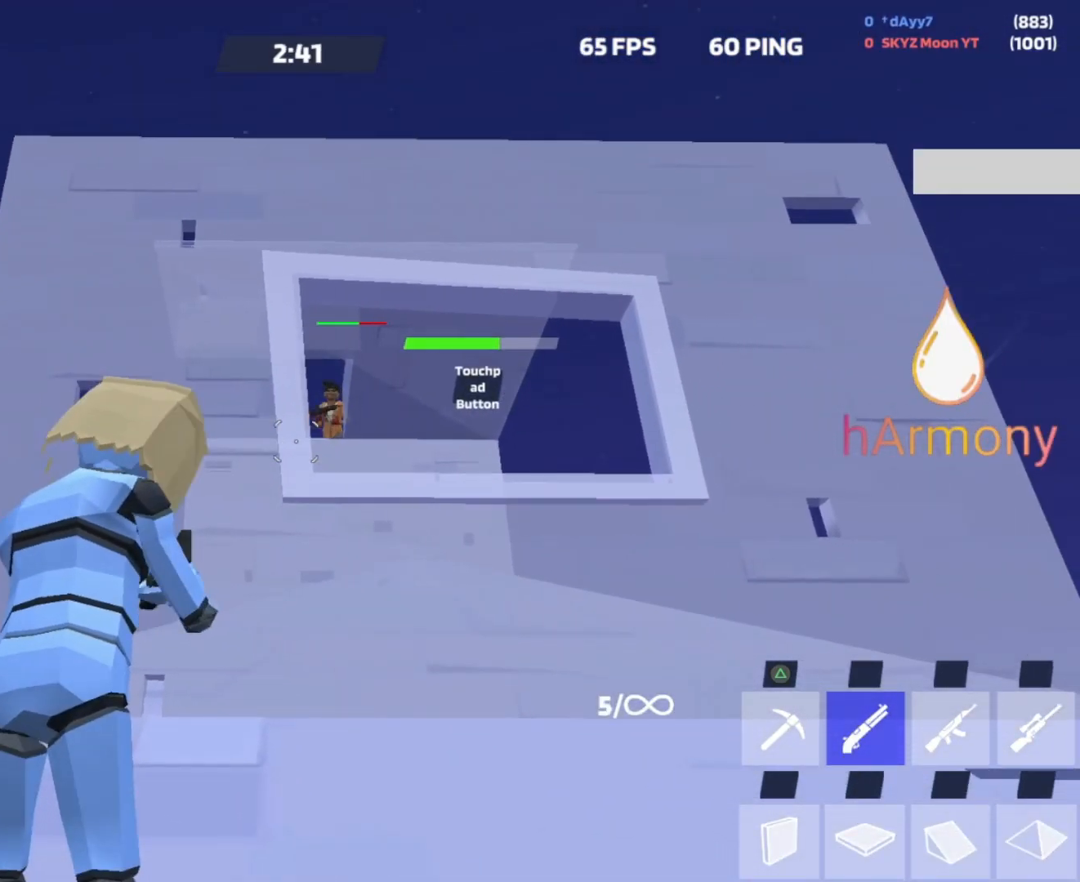
{"buttons": [], "left_stick": "right", "right_stick": "center", "events": [[383, "left_stick", "right"]]}
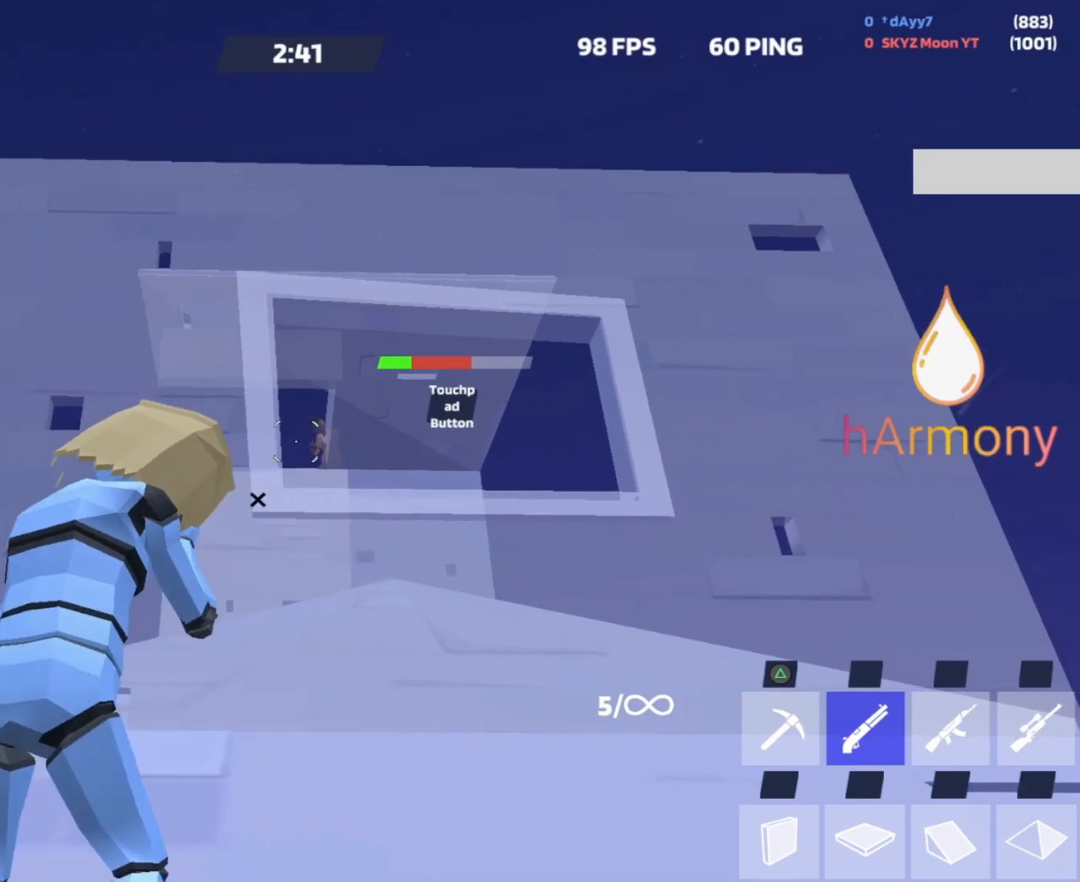
{"buttons": ["R2"], "left_stick": "down-left", "right_stick": "center", "events": [[17, "left_stick", "center"], [267, "R2", "down"], [283, "L3", "down"], [317, "left_stick", "down"], [400, "L3", "up"], [400, "left_stick", "down-left"]]}